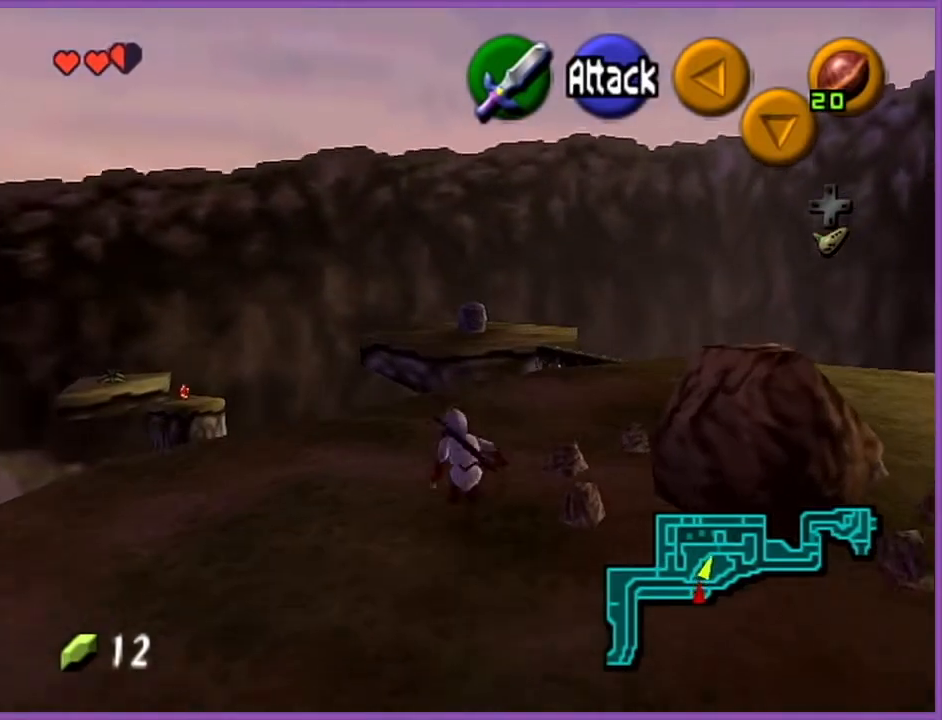
Gameplay with a controller (Nintendo layout); each line is a JSON object with the inputs held at the frame after it. "events" lists button and stick changes between this image and that frame as [ms after this image, input, new state], when the widget could be followed in between. Not read: L1 L3 R3.
{"buttons": [], "left_stick": "up-right", "events": [[100, "left_stick", "up-right"], [300, "A", "down"], [400, "A", "up"]]}
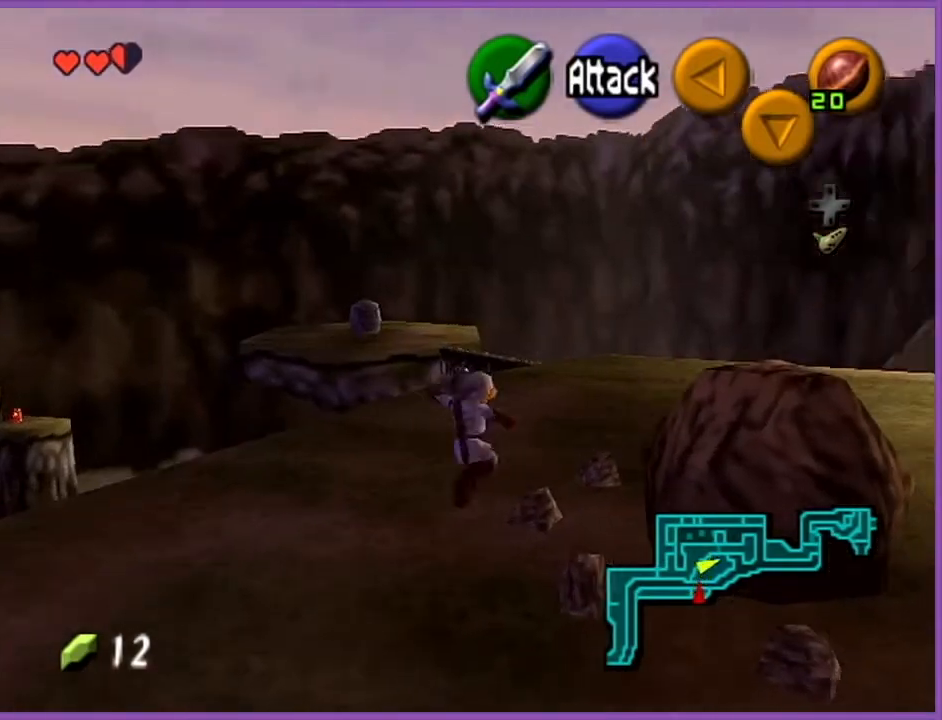
{"buttons": [], "left_stick": "up", "events": [[300, "left_stick", "up"]]}
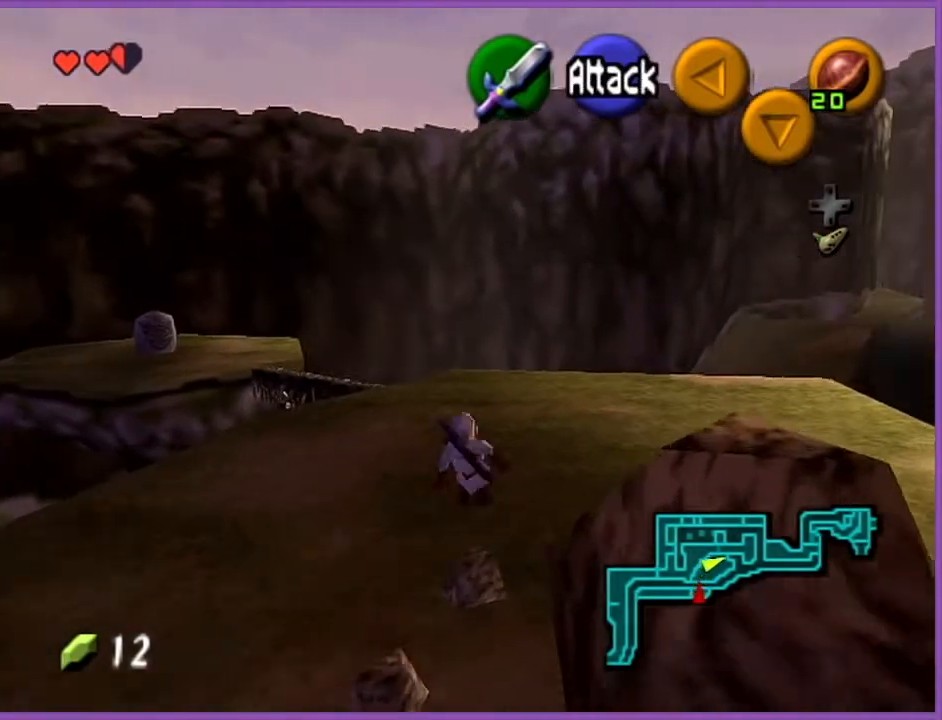
{"buttons": [], "left_stick": "up", "events": [[33, "A", "down"], [233, "A", "up"]]}
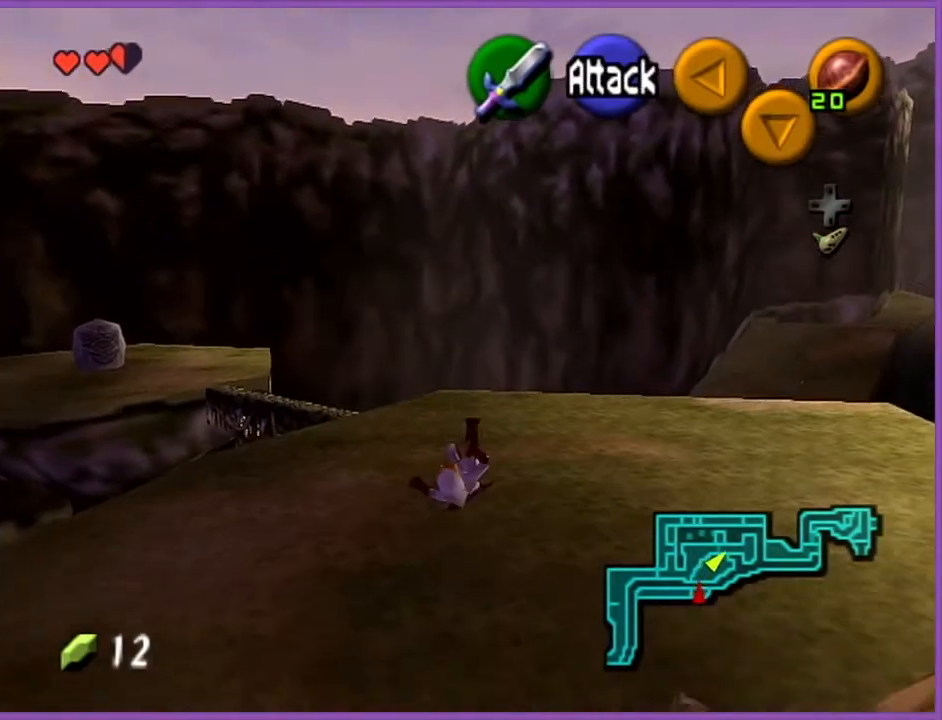
{"buttons": ["Z"], "left_stick": "center", "events": [[200, "left_stick", "center"], [300, "left_stick", "up-left"], [467, "Z", "down"], [501, "left_stick", "center"]]}
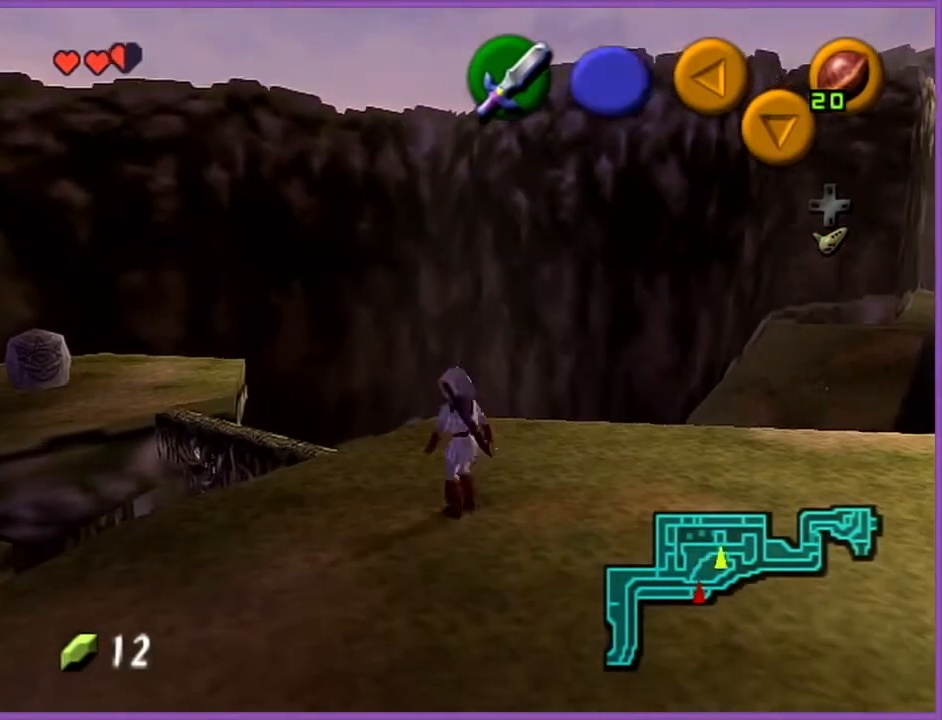
{"buttons": [], "left_stick": "up", "events": [[66, "Z", "up"], [400, "left_stick", "up"]]}
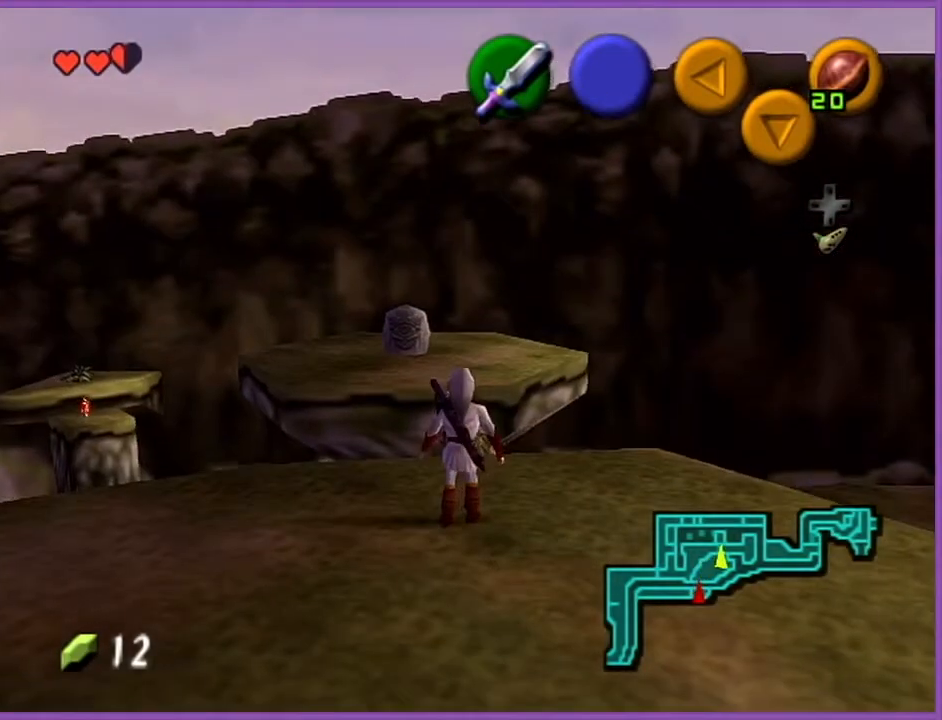
{"buttons": [], "left_stick": "up", "events": [[334, "A", "down"], [501, "A", "up"]]}
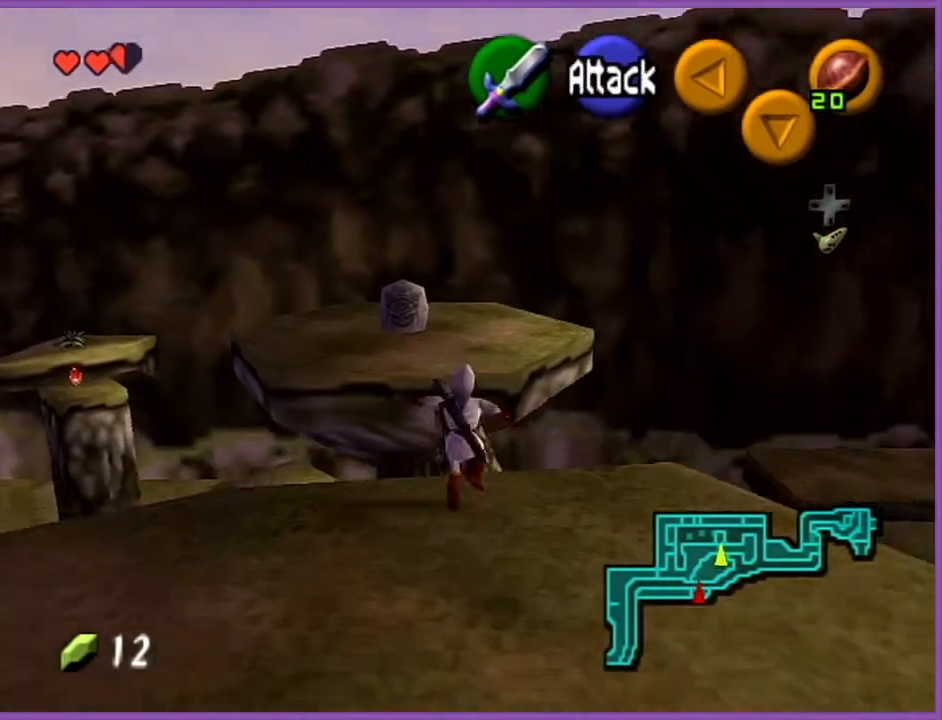
{"buttons": [], "left_stick": "up", "events": []}
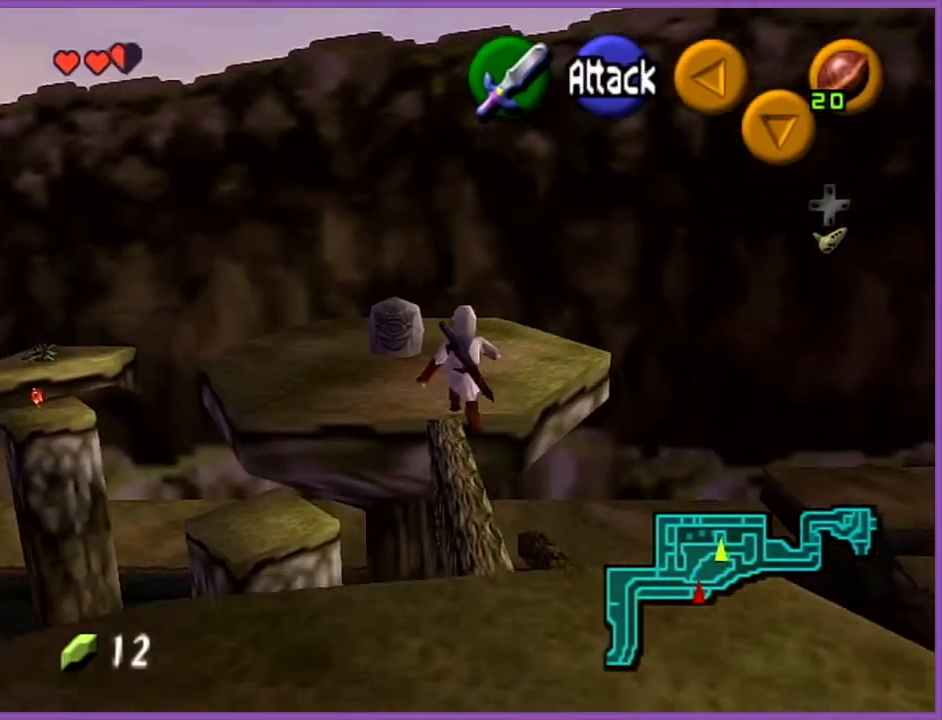
{"buttons": [], "left_stick": "up", "events": []}
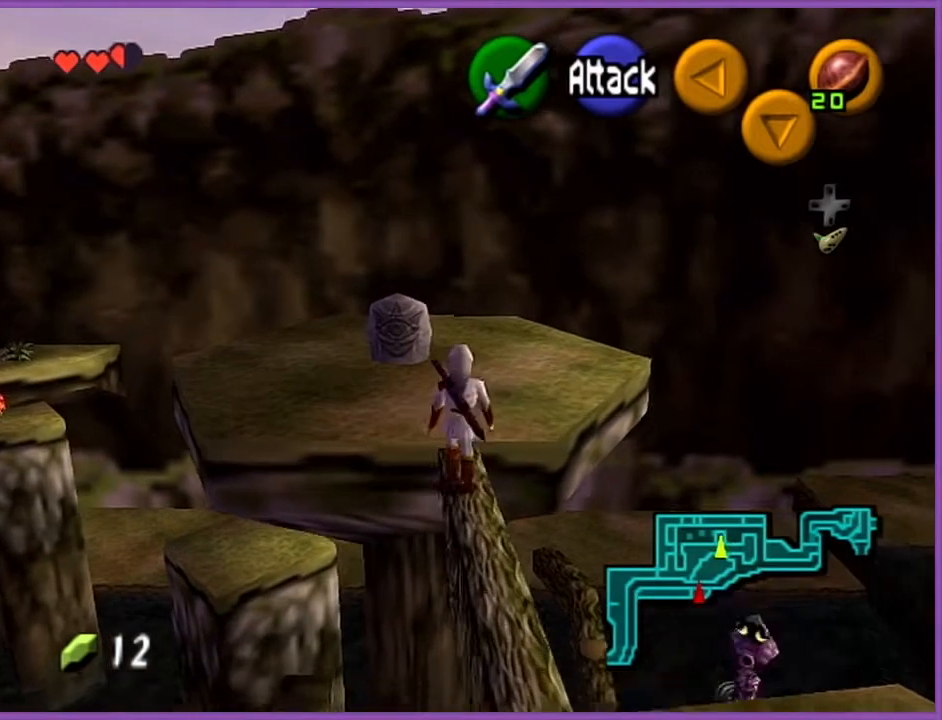
{"buttons": [], "left_stick": "up", "events": [[200, "A", "down"], [333, "A", "up"]]}
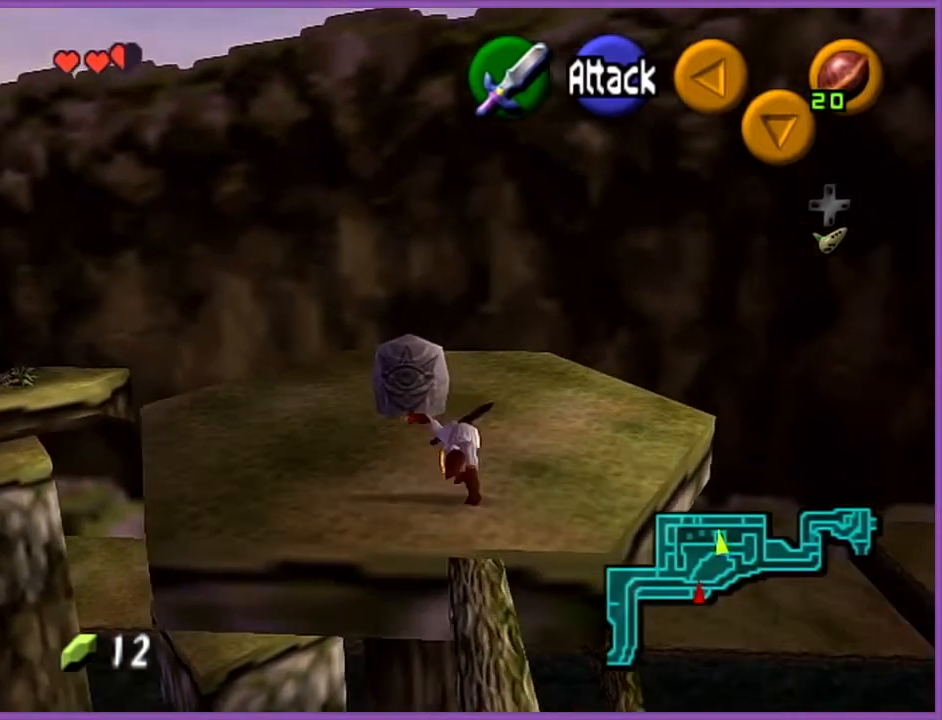
{"buttons": ["A", "Z"], "left_stick": "center", "events": [[134, "left_stick", "center"], [200, "Z", "down"], [267, "A", "down"], [367, "A", "up"], [400, "A", "down"]]}
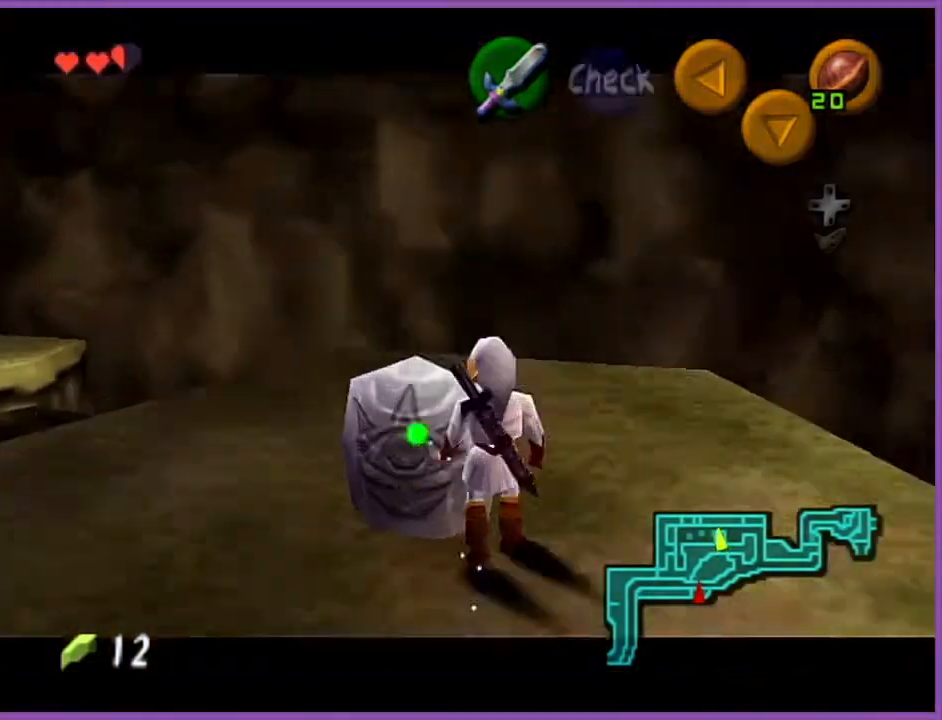
{"buttons": [], "left_stick": "center", "events": [[33, "A", "up"], [66, "A", "down"], [233, "A", "up"], [267, "Z", "up"]]}
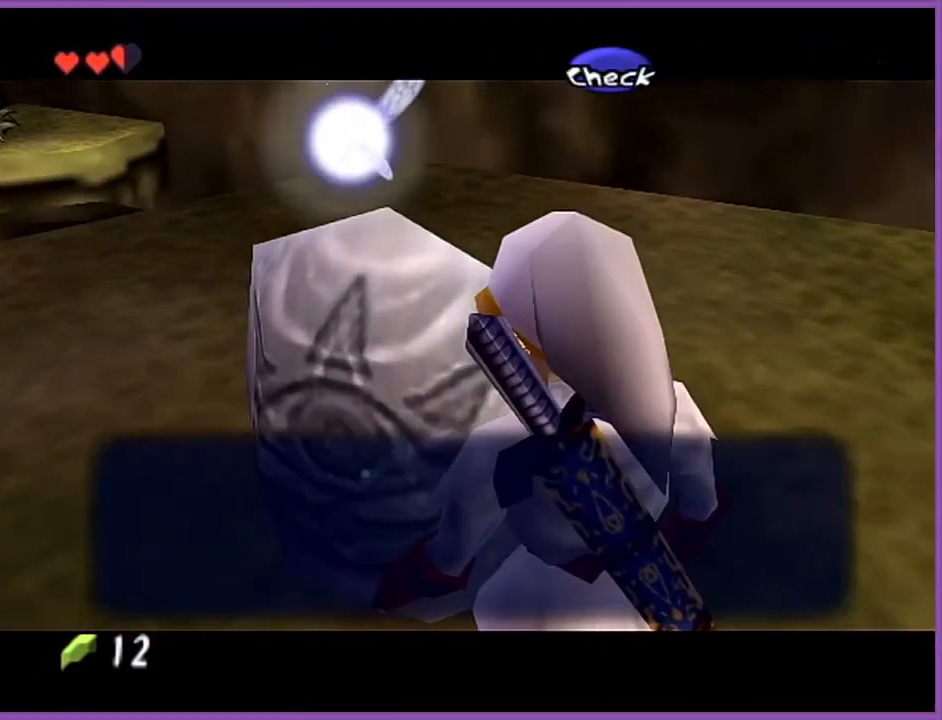
{"buttons": [], "left_stick": "center", "events": []}
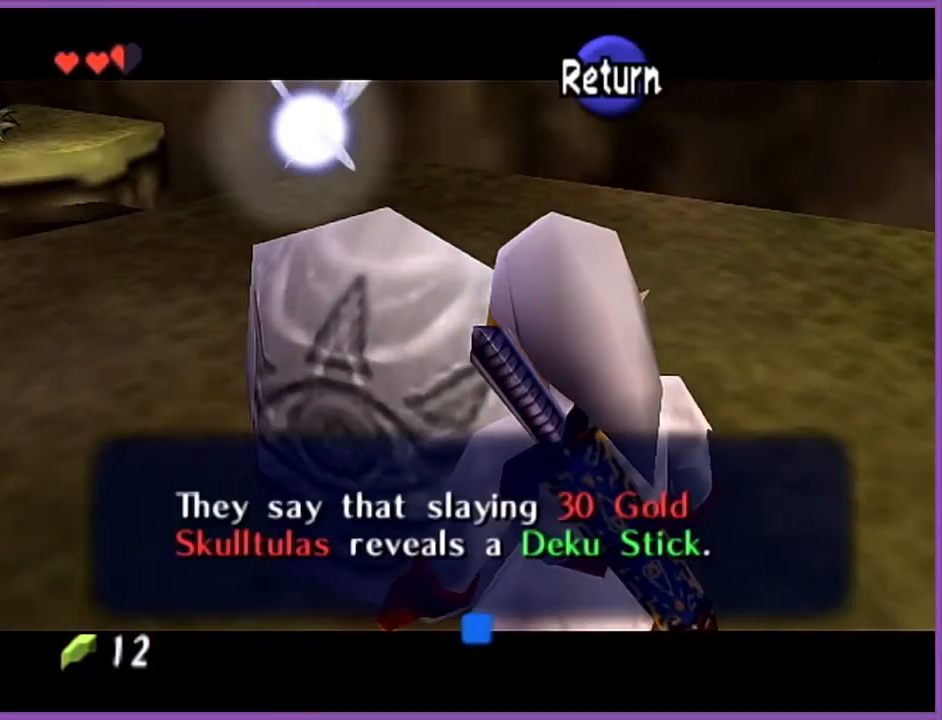
{"buttons": [], "left_stick": "center", "events": [[300, "B", "down"], [467, "B", "up"]]}
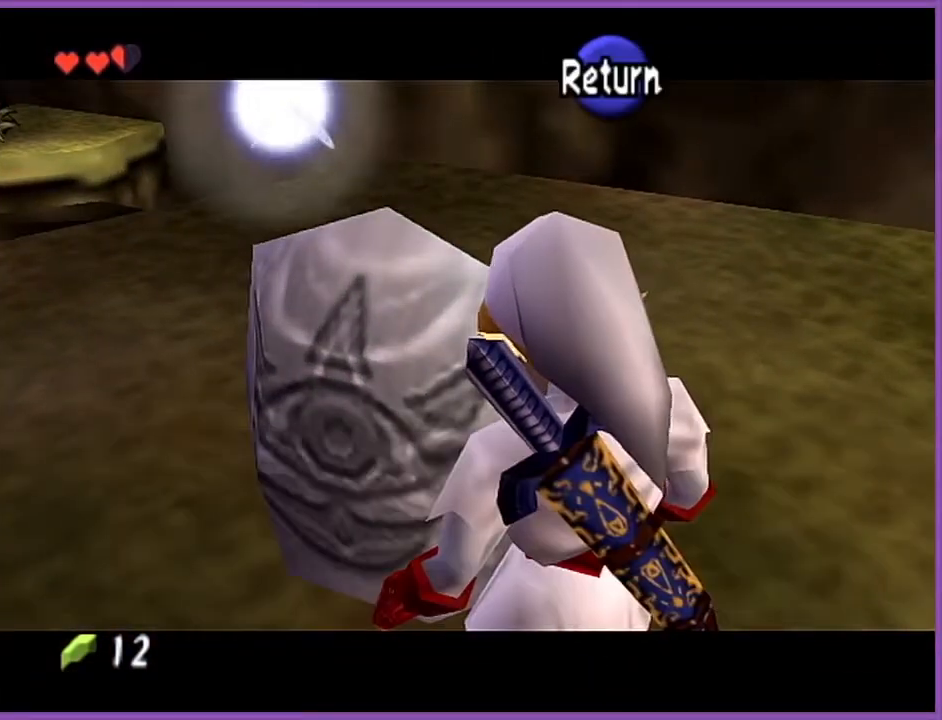
{"buttons": [], "left_stick": "center", "events": [[100, "left_stick", "down-right"], [267, "Z", "down"], [334, "left_stick", "center"], [400, "Z", "up"]]}
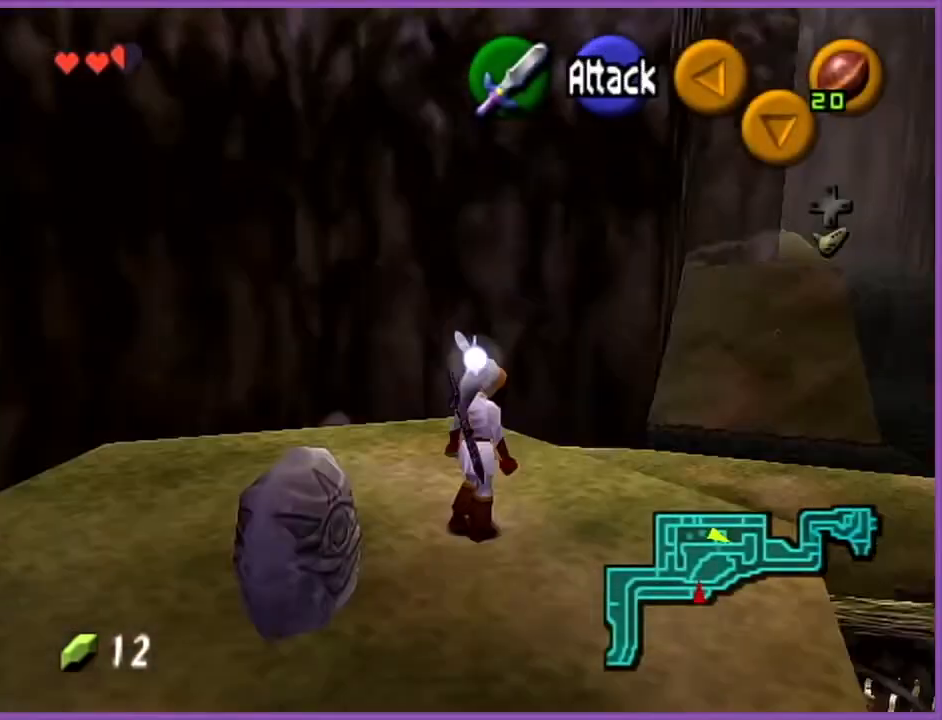
{"buttons": ["A"], "left_stick": "up", "events": [[133, "left_stick", "up"], [433, "A", "down"]]}
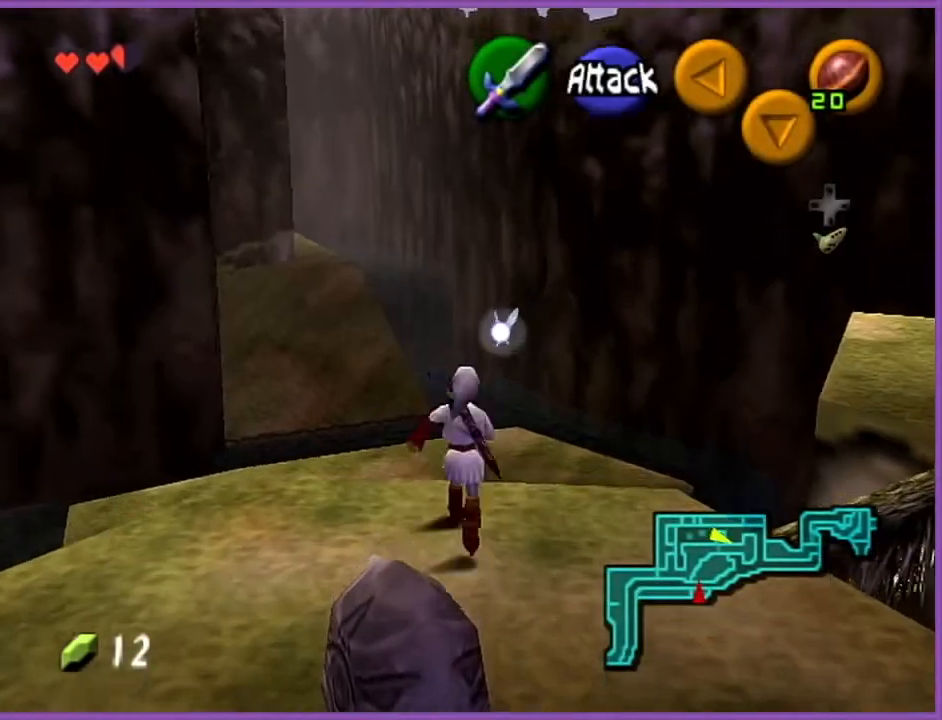
{"buttons": [], "left_stick": "up", "events": [[100, "A", "up"]]}
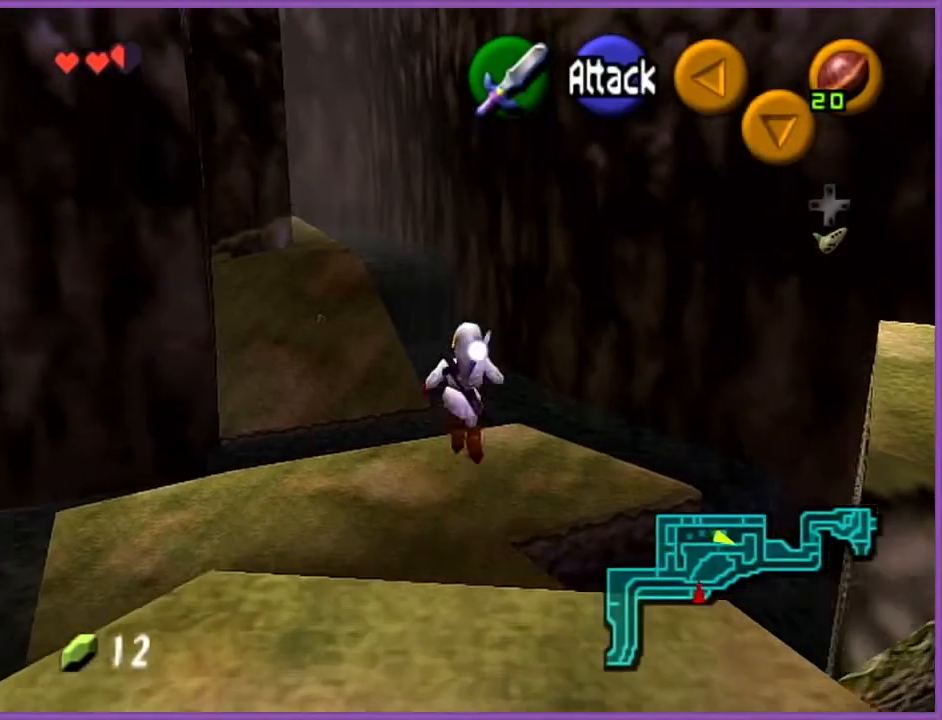
{"buttons": [], "left_stick": "up", "events": []}
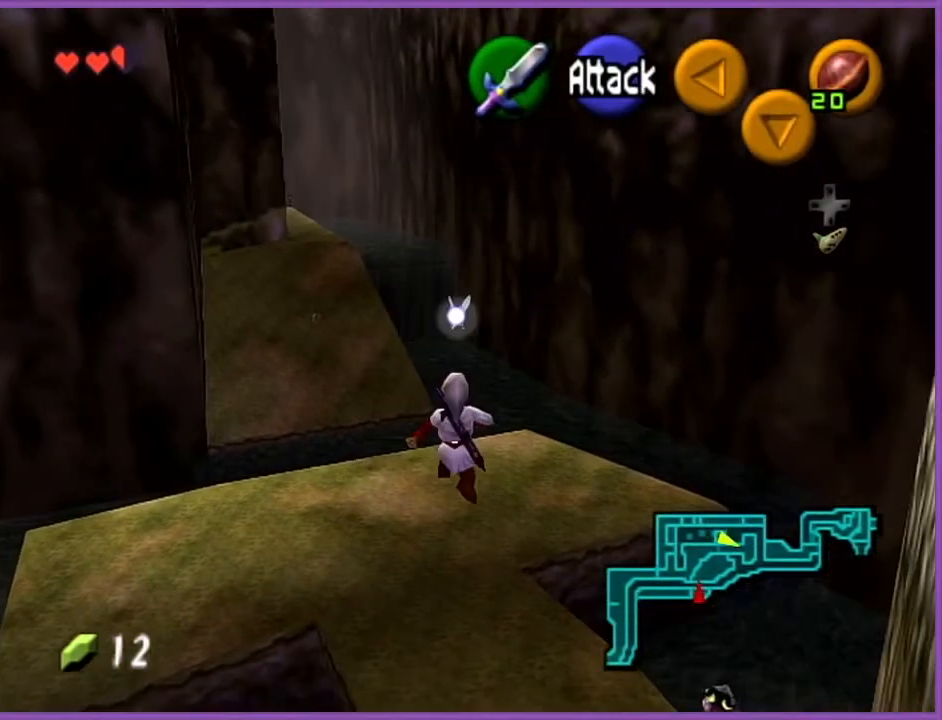
{"buttons": [], "left_stick": "up", "events": []}
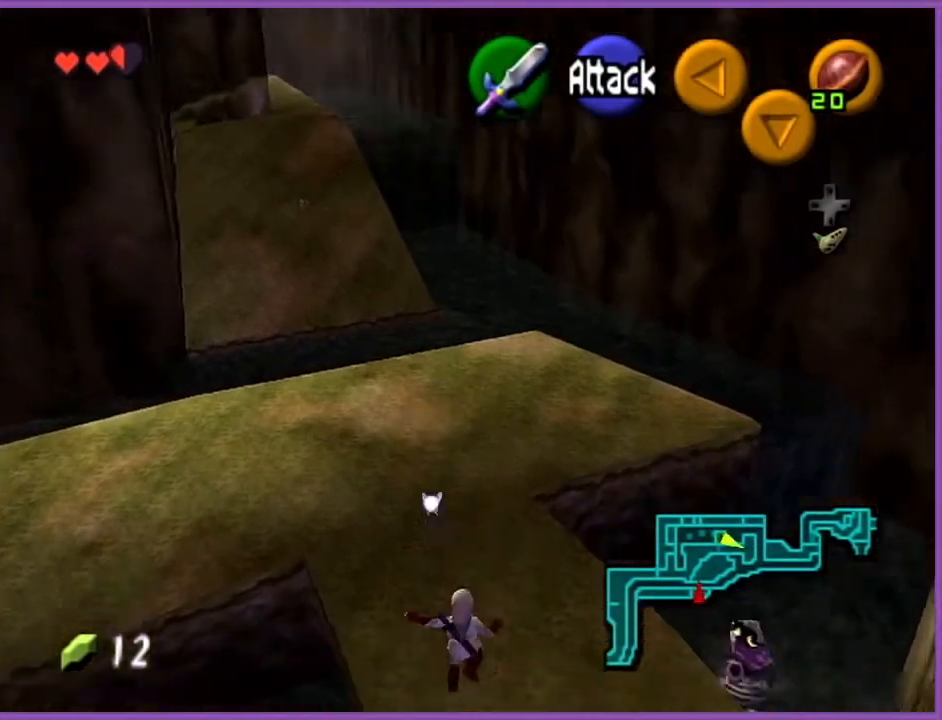
{"buttons": [], "left_stick": "up", "events": []}
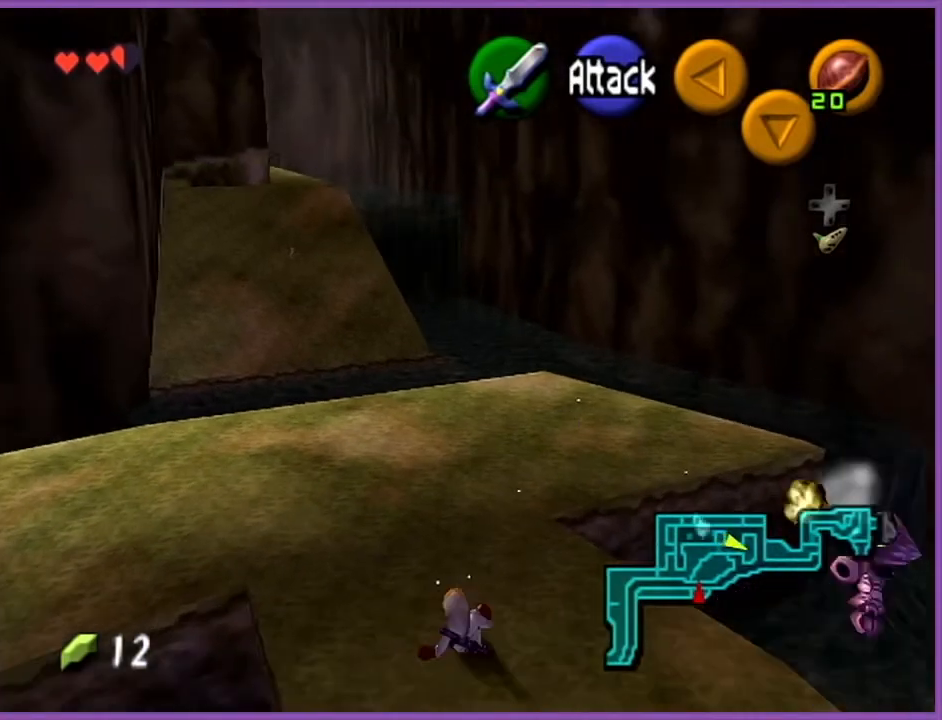
{"buttons": [], "left_stick": "up", "events": [[267, "A", "down"], [267, "Z", "down"], [367, "A", "up"], [434, "Z", "up"]]}
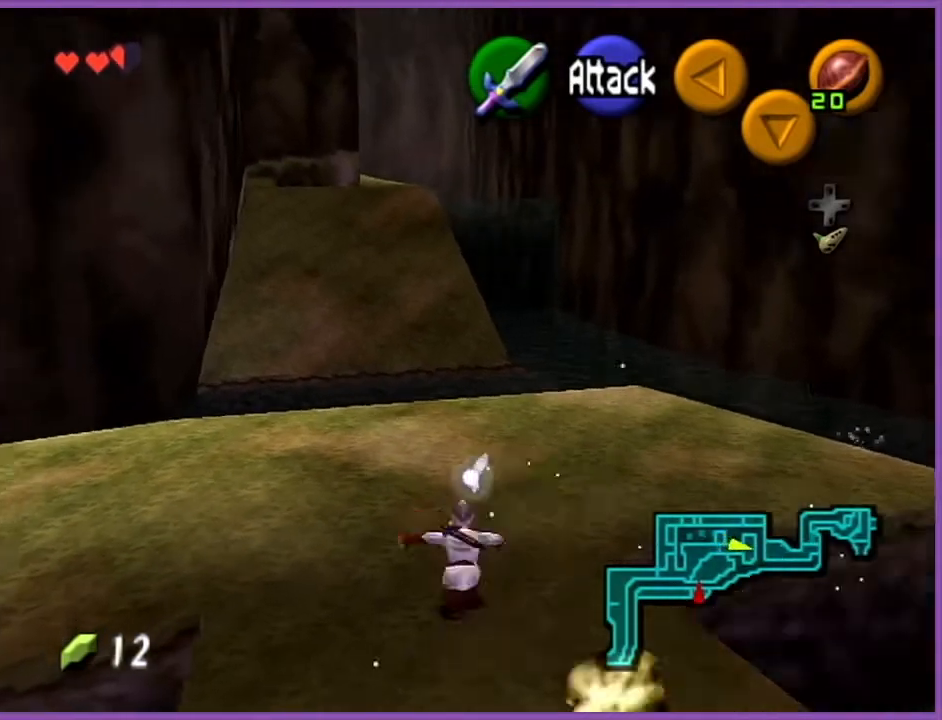
{"buttons": [], "left_stick": "up", "events": []}
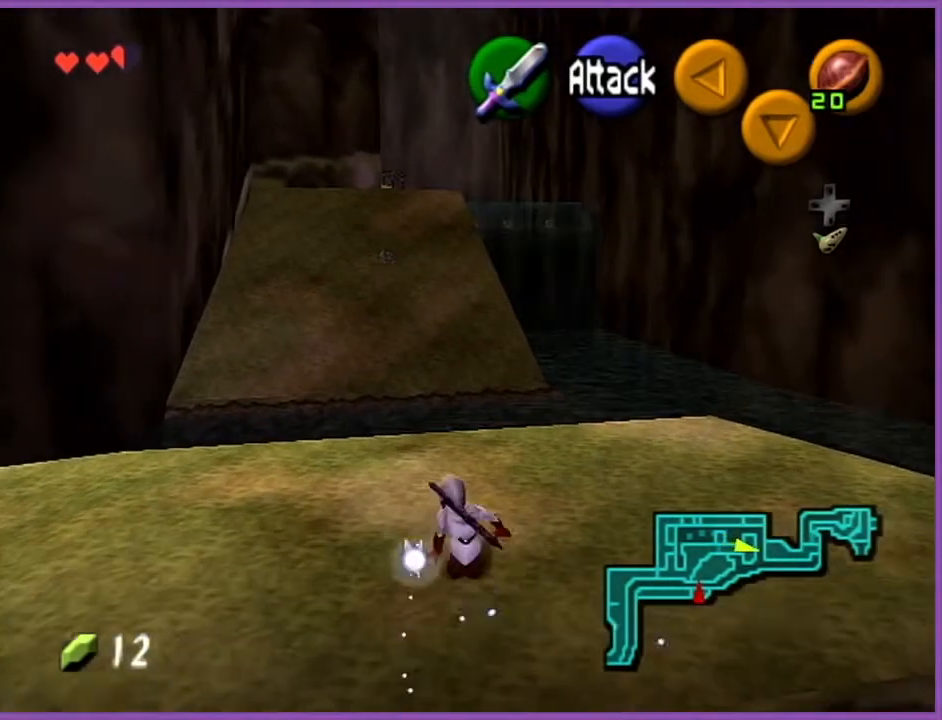
{"buttons": [], "left_stick": "up", "events": [[67, "A", "down"], [234, "A", "up"]]}
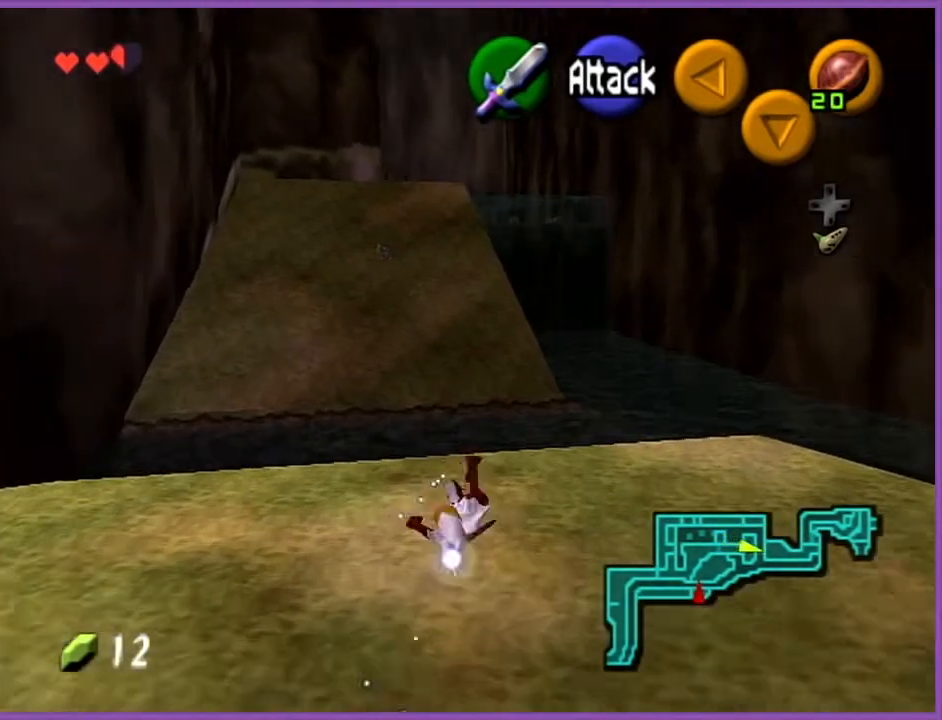
{"buttons": ["A"], "left_stick": "up", "events": [[433, "A", "down"]]}
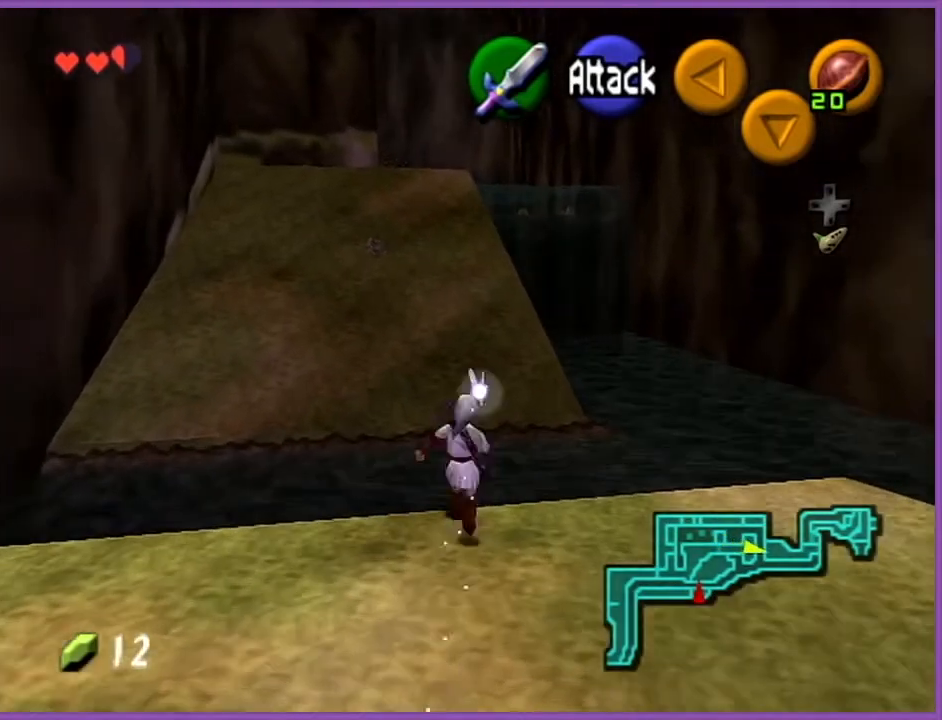
{"buttons": [], "left_stick": "up", "events": [[100, "A", "up"]]}
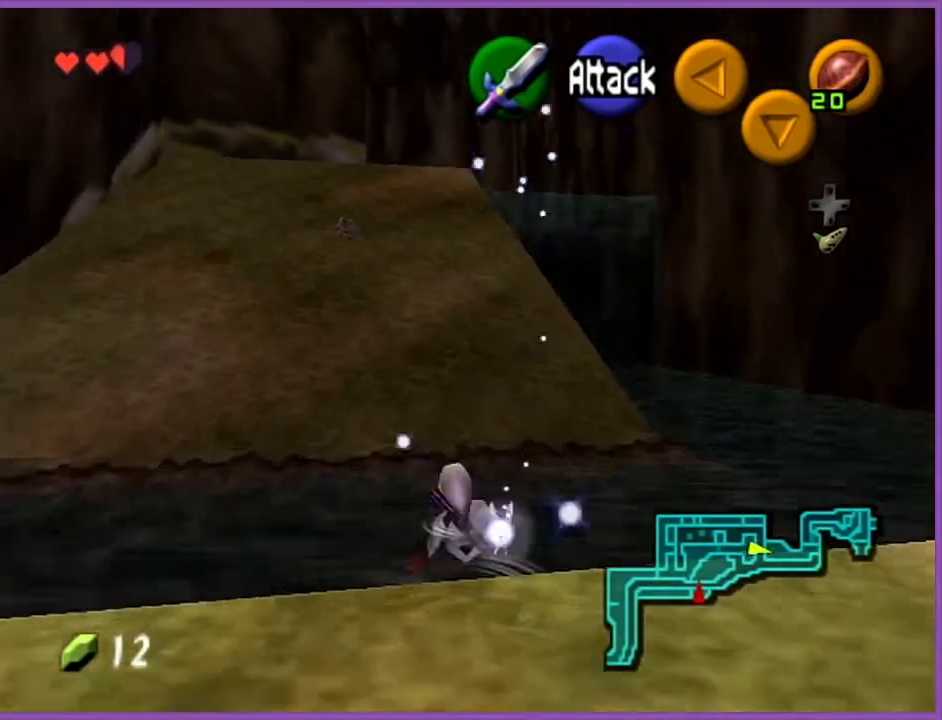
{"buttons": [], "left_stick": "up", "events": [[233, "A", "down"], [433, "A", "up"]]}
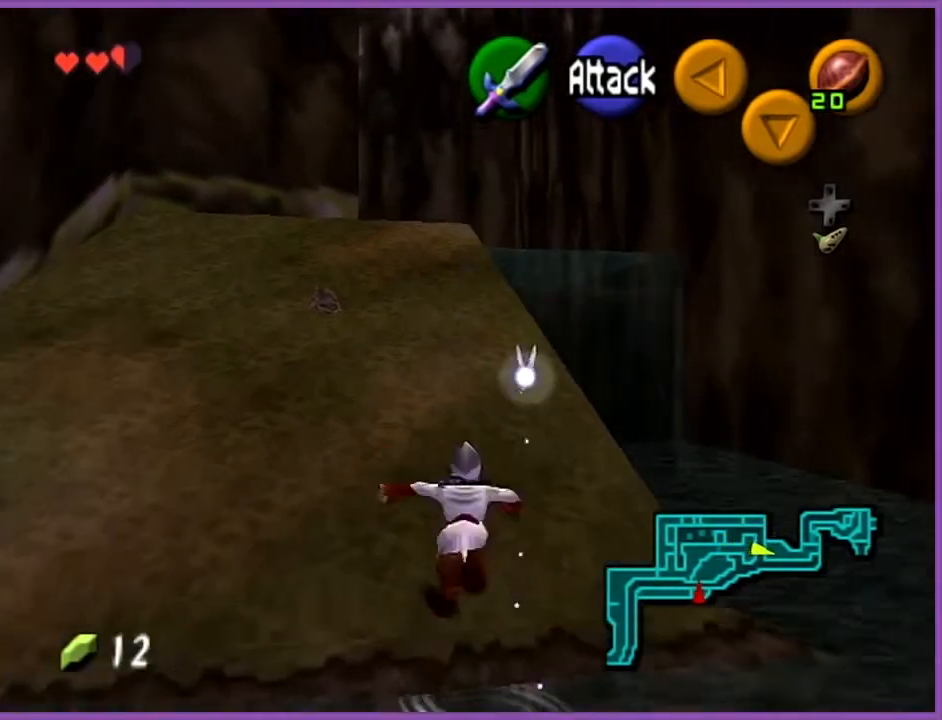
{"buttons": [], "left_stick": "up", "events": []}
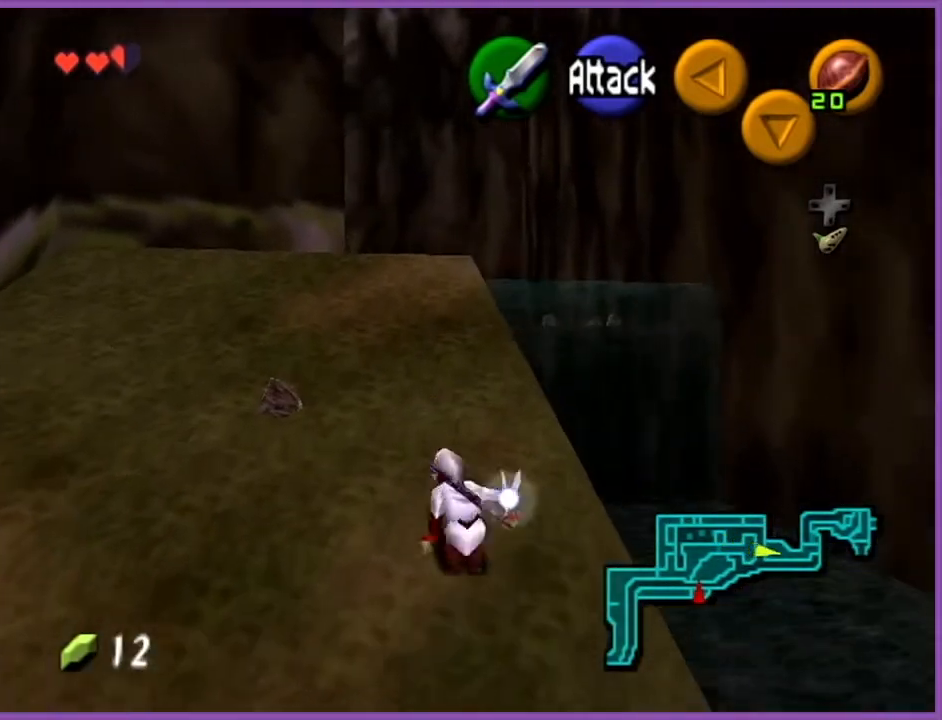
{"buttons": [], "left_stick": "up", "events": [[33, "A", "down"], [233, "A", "up"]]}
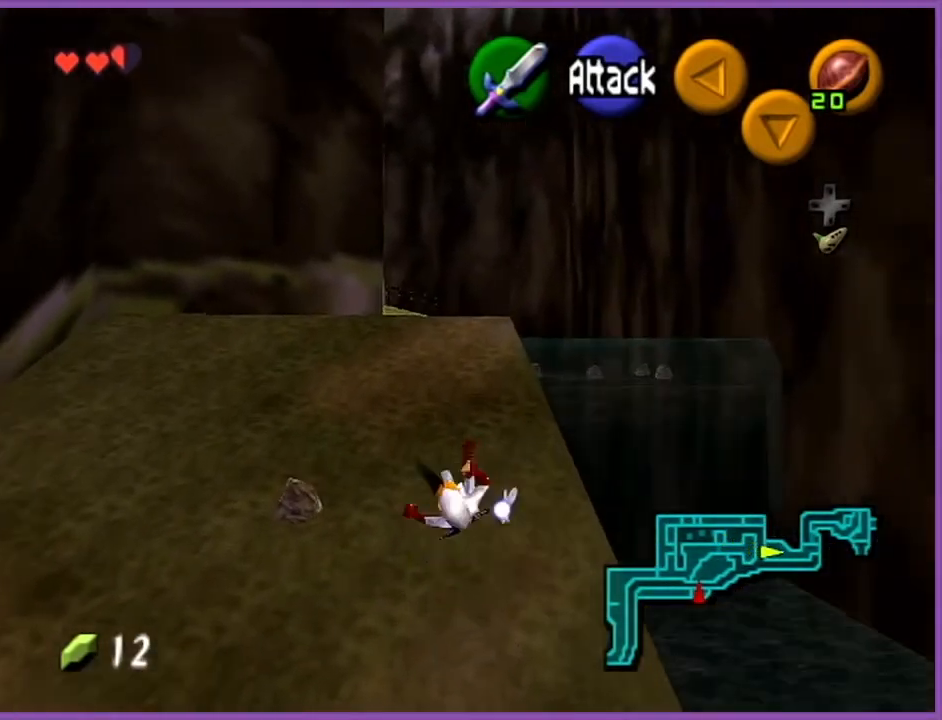
{"buttons": ["A", "Z"], "left_stick": "up", "events": [[334, "A", "down"], [467, "Z", "down"]]}
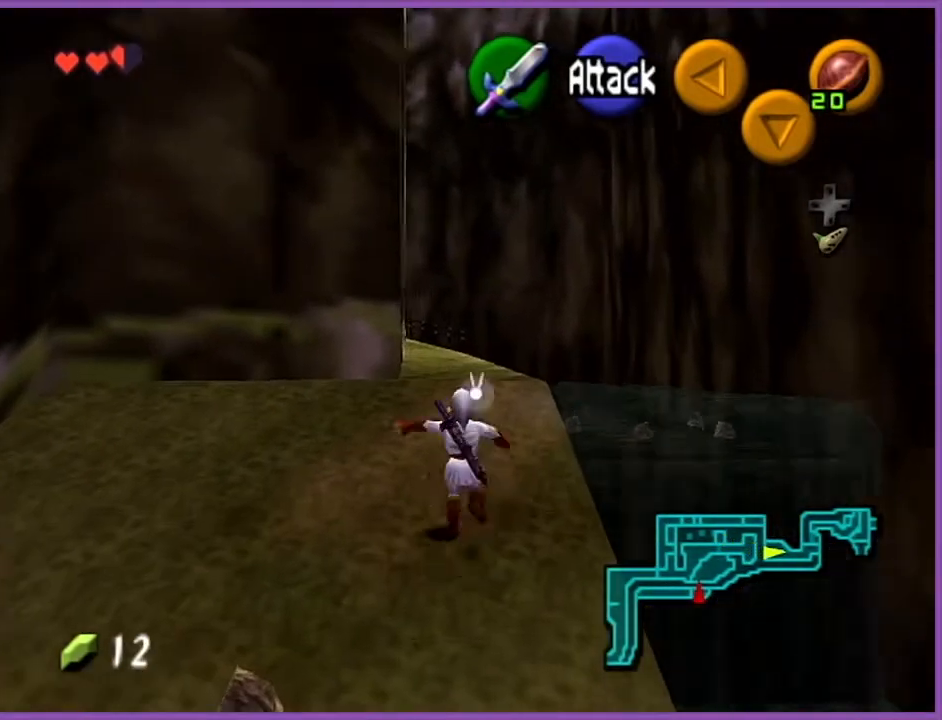
{"buttons": [], "left_stick": "up", "events": [[33, "A", "up"], [100, "Z", "up"]]}
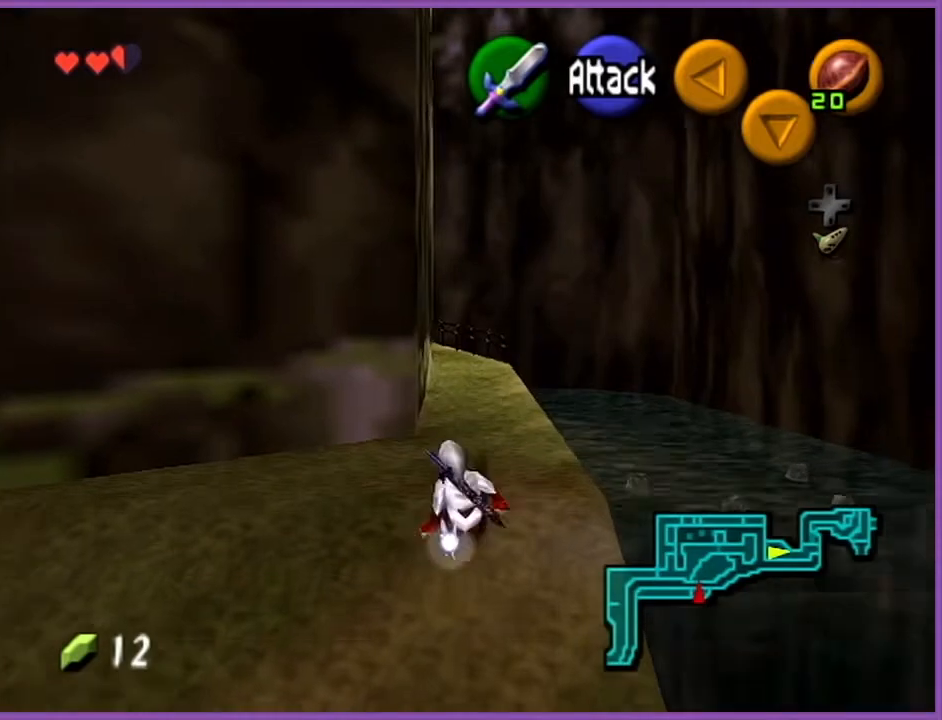
{"buttons": [], "left_stick": "up", "events": [[134, "A", "down"], [334, "A", "up"]]}
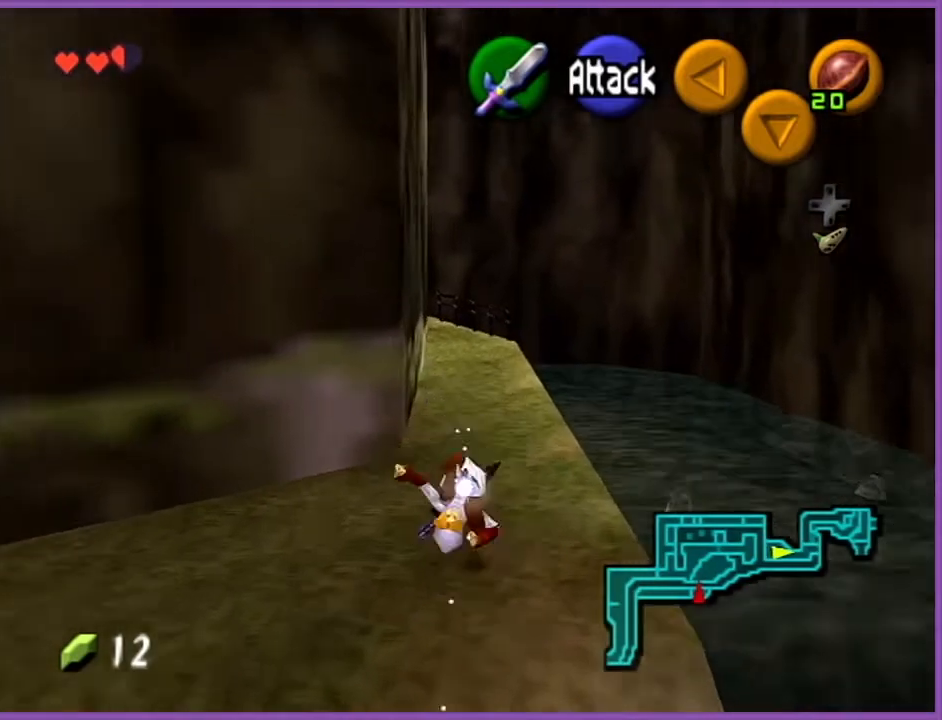
{"buttons": ["A"], "left_stick": "up", "events": [[433, "A", "down"]]}